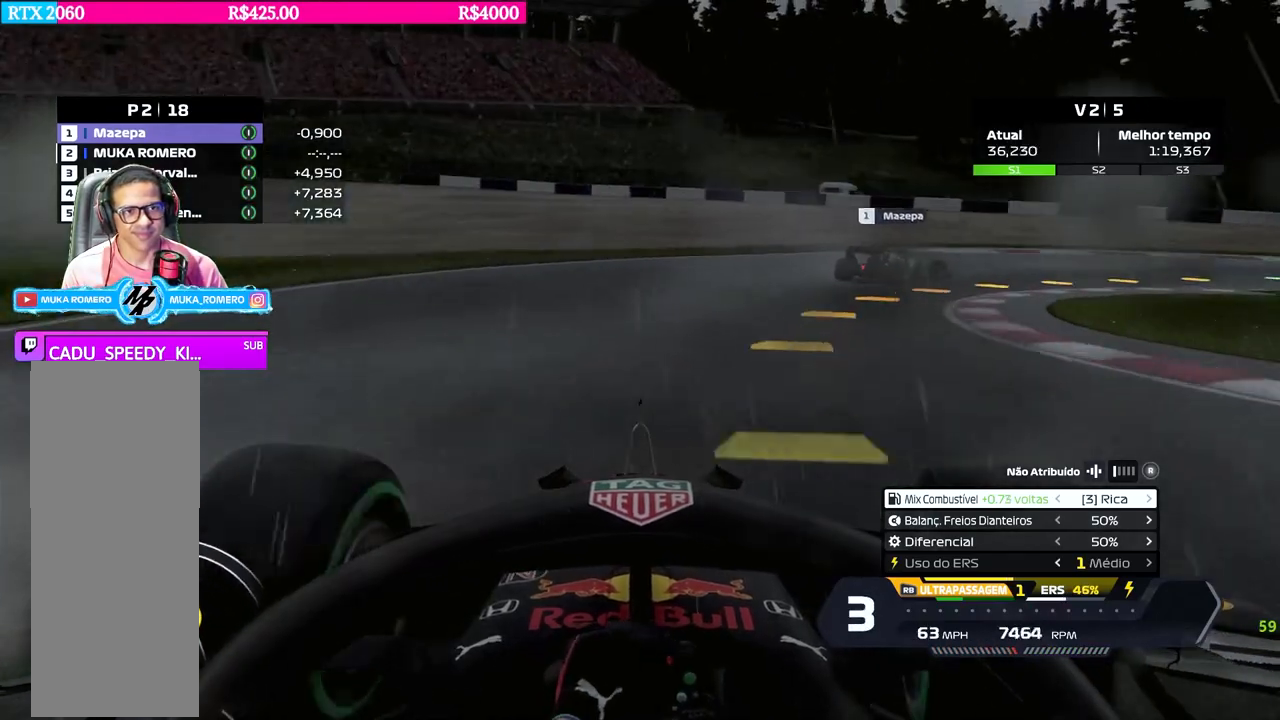
Gameplay with a controller (Xbox layout); each line is a JSON object with the inputs held at the frame after it. "events" lists button and stick changes between this image and that frame as [ms after this image, input, new state], when the widget could be followed in between.
{"buttons": [], "left_stick": "right", "right_stick": "center", "events": []}
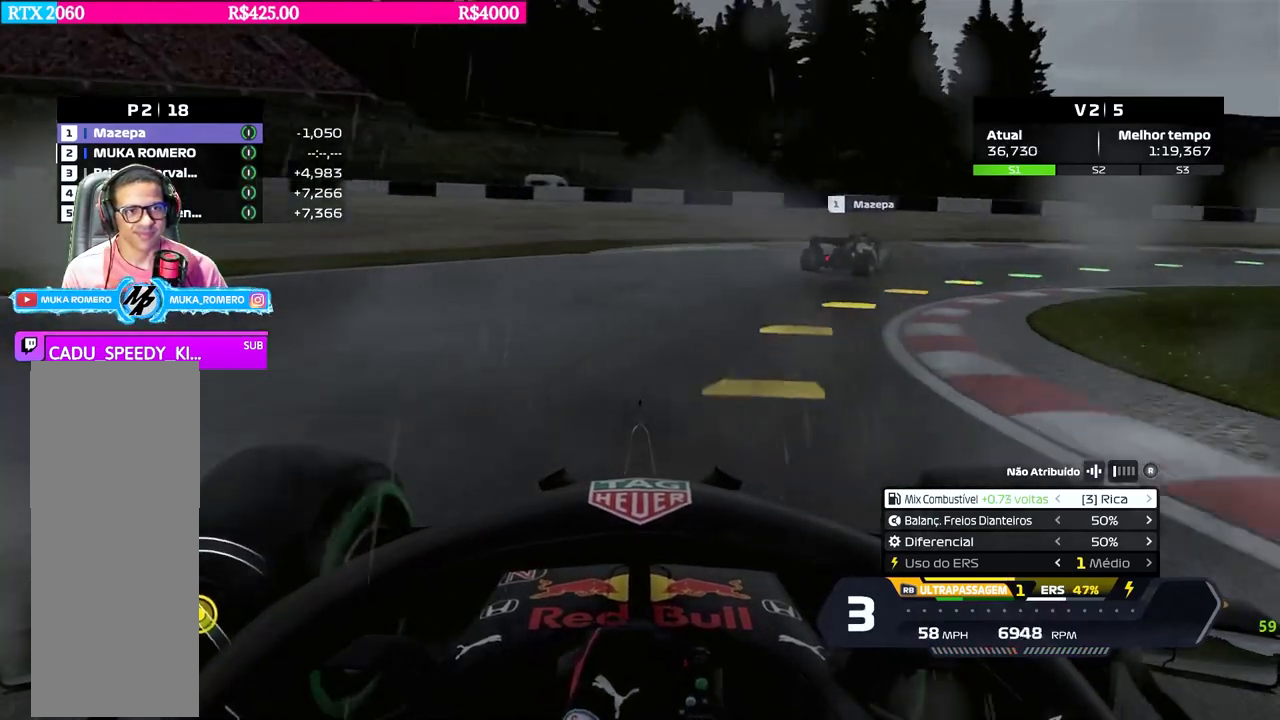
{"buttons": ["R2"], "left_stick": "right", "right_stick": "center", "events": [[116, "R2", "down"]]}
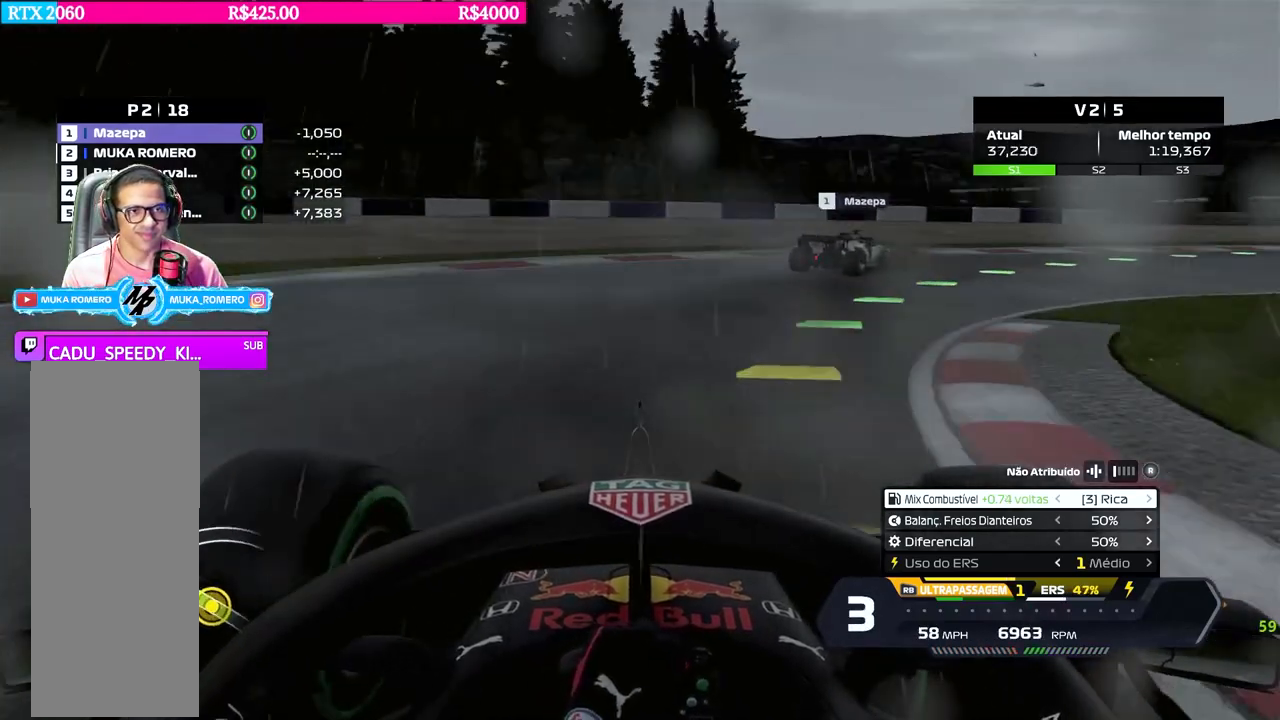
{"buttons": ["R2"], "left_stick": "right", "right_stick": "center", "events": []}
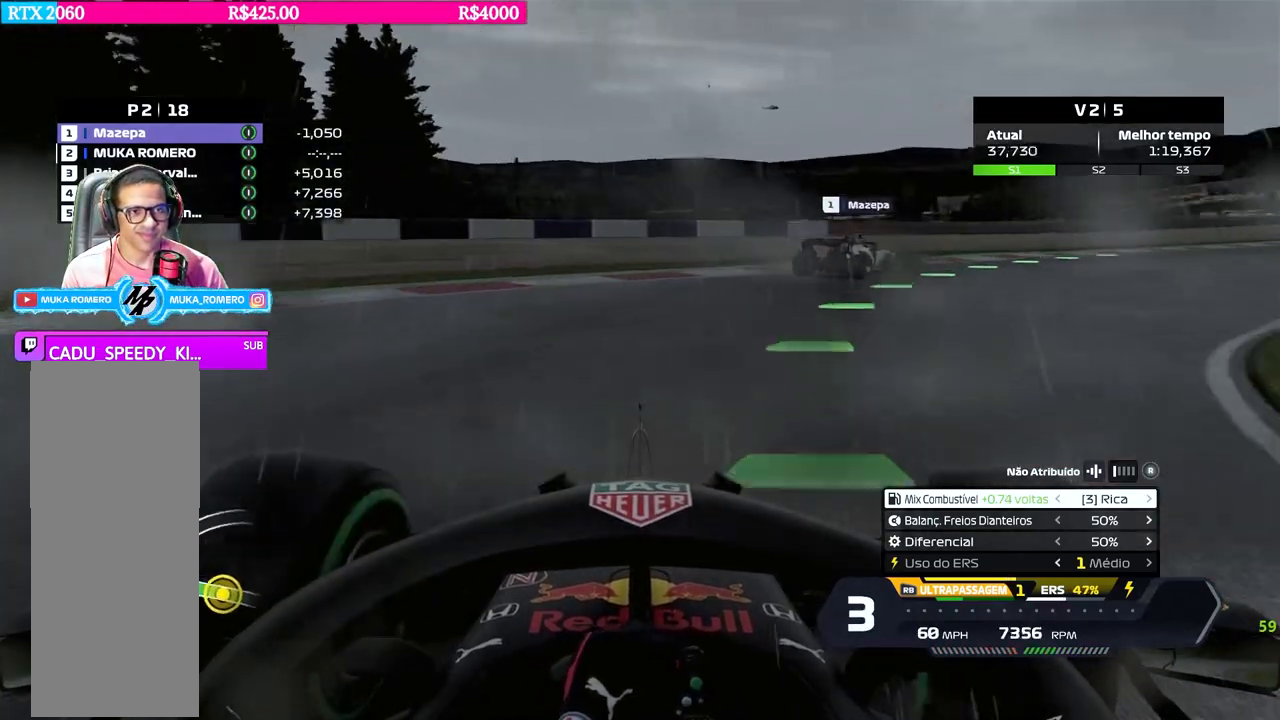
{"buttons": ["R2"], "left_stick": "right", "right_stick": "center", "events": []}
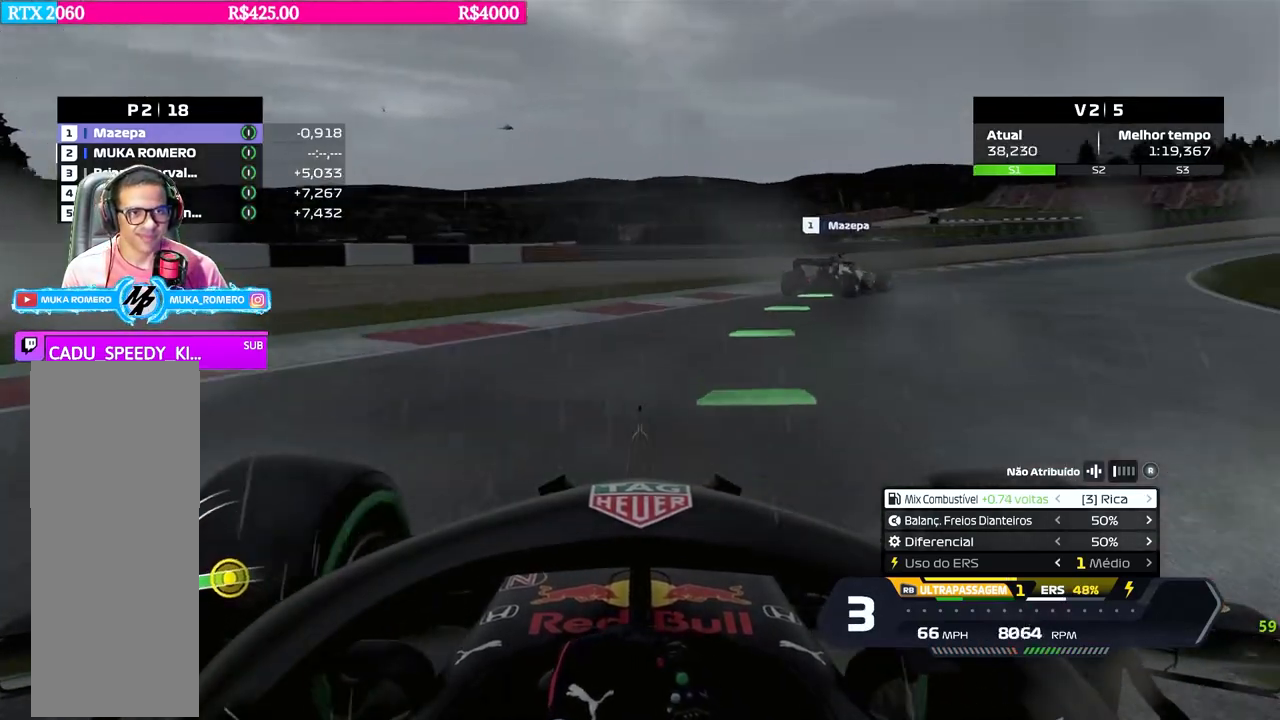
{"buttons": ["R2"], "left_stick": "right", "right_stick": "center", "events": []}
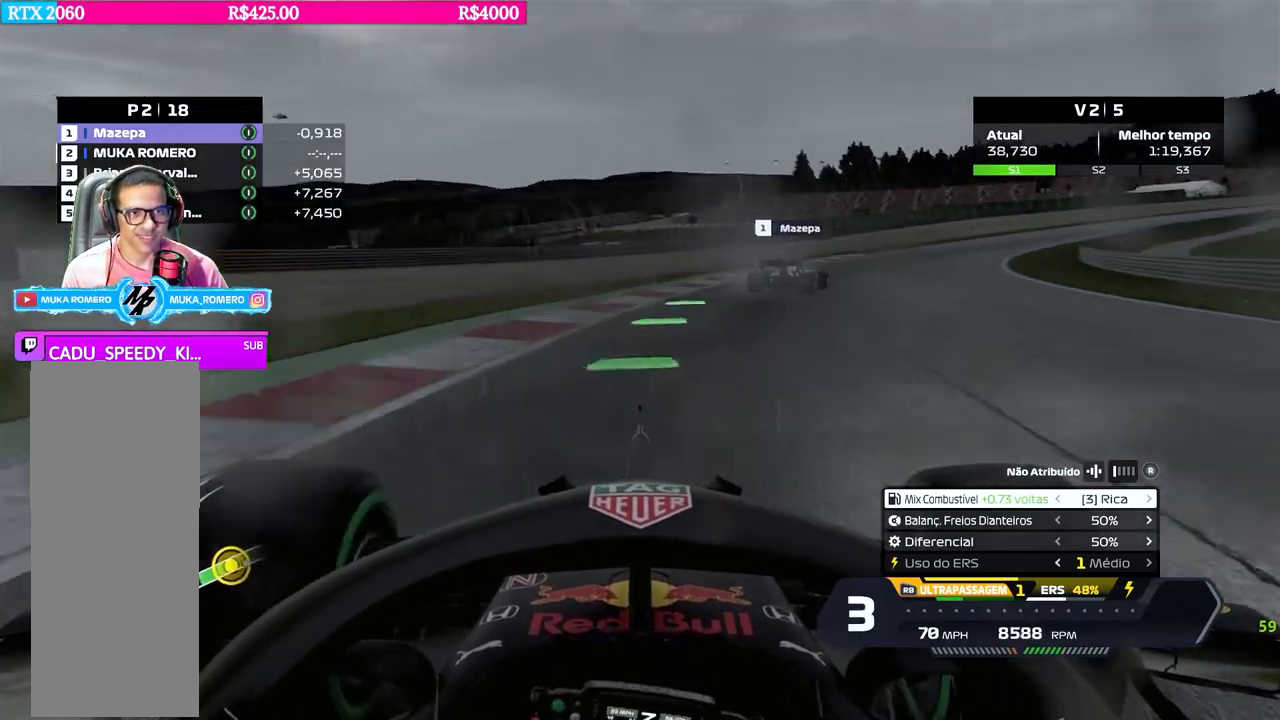
{"buttons": ["R2"], "left_stick": "right", "right_stick": "center", "events": [[333, "left_stick", "center"], [417, "left_stick", "right"]]}
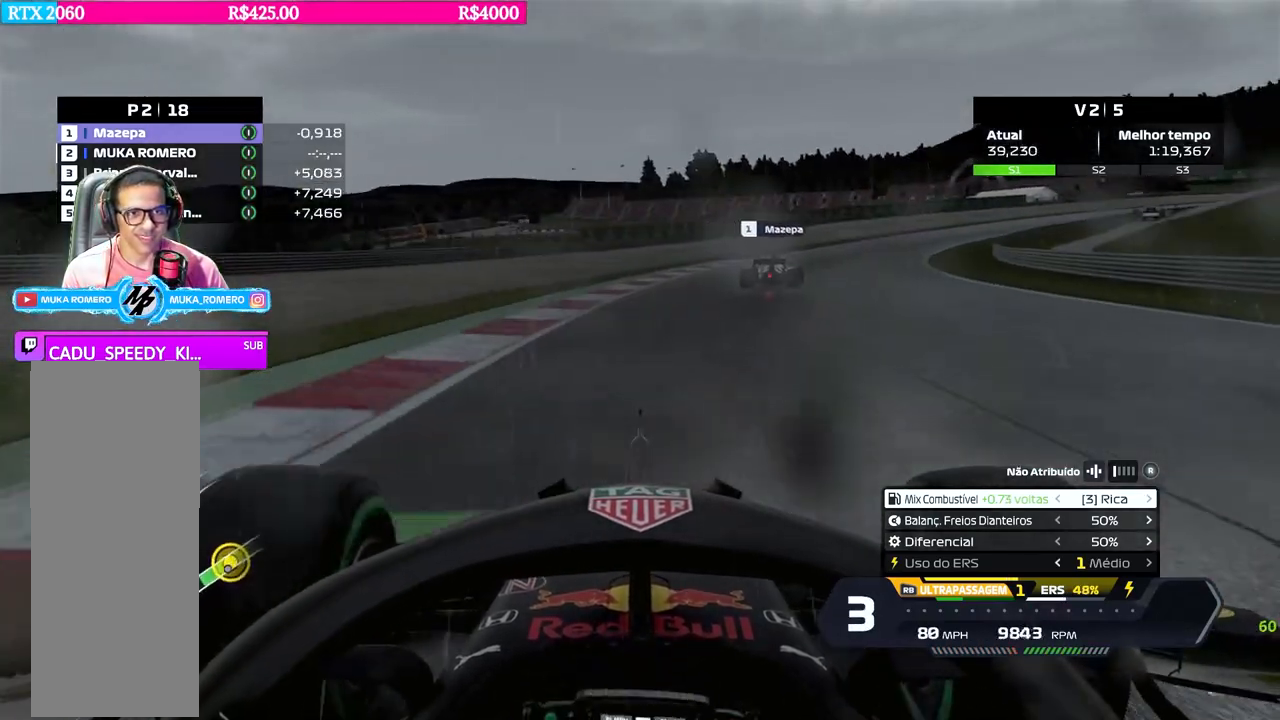
{"buttons": ["R2"], "left_stick": "right", "right_stick": "center", "events": [[167, "left_stick", "center"], [300, "left_stick", "right"]]}
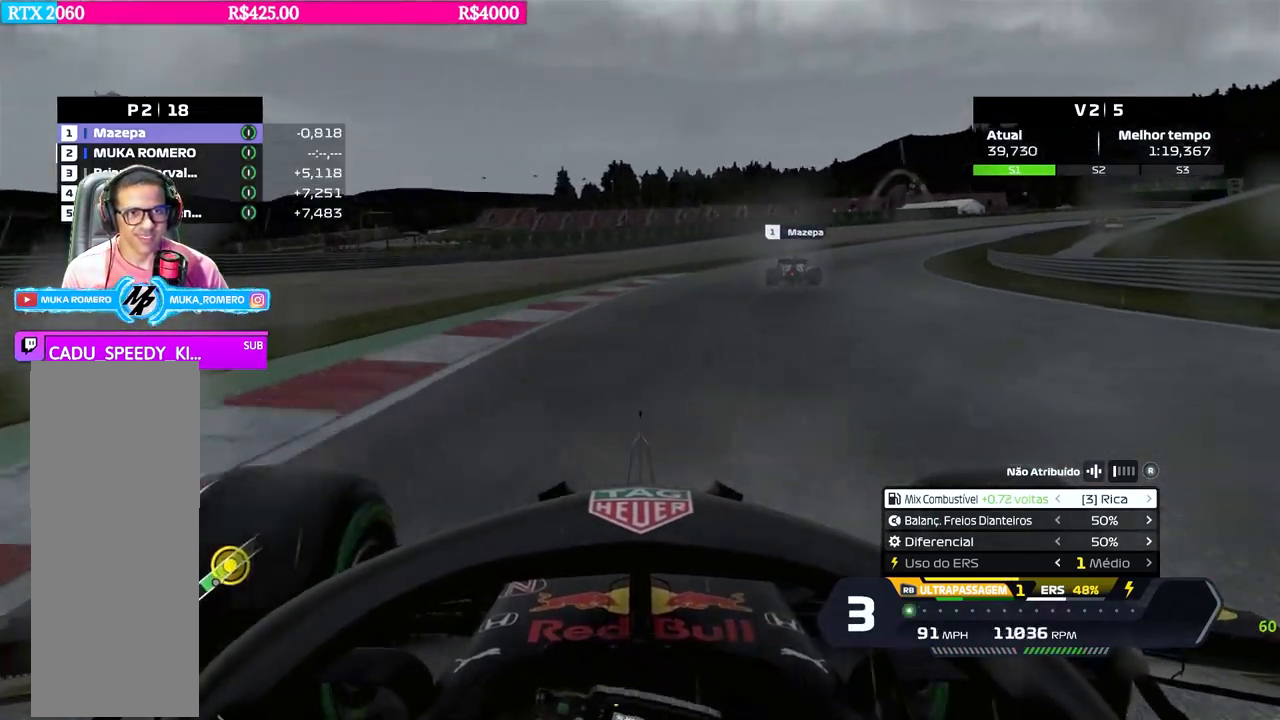
{"buttons": ["R2"], "left_stick": "right", "right_stick": "center", "events": [[350, "B", "down"], [417, "B", "up"]]}
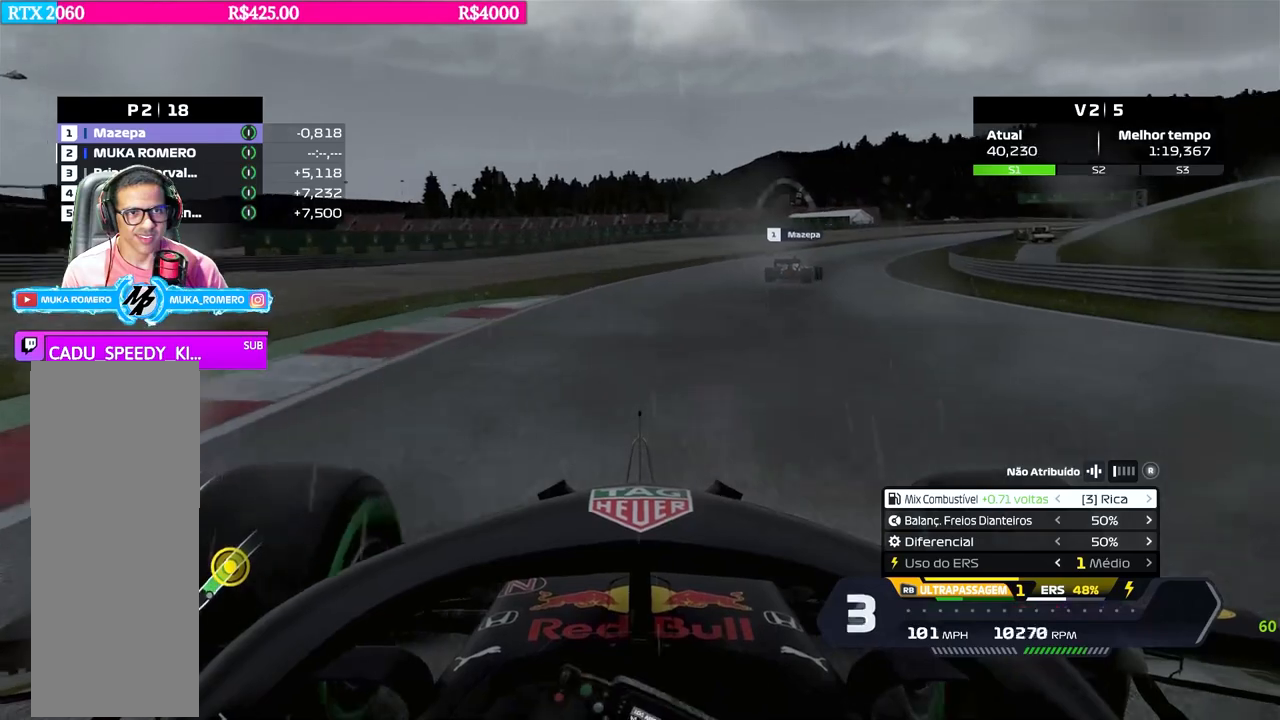
{"buttons": ["R2"], "left_stick": "right", "right_stick": "center", "events": [[400, "left_stick", "center"], [467, "left_stick", "right"]]}
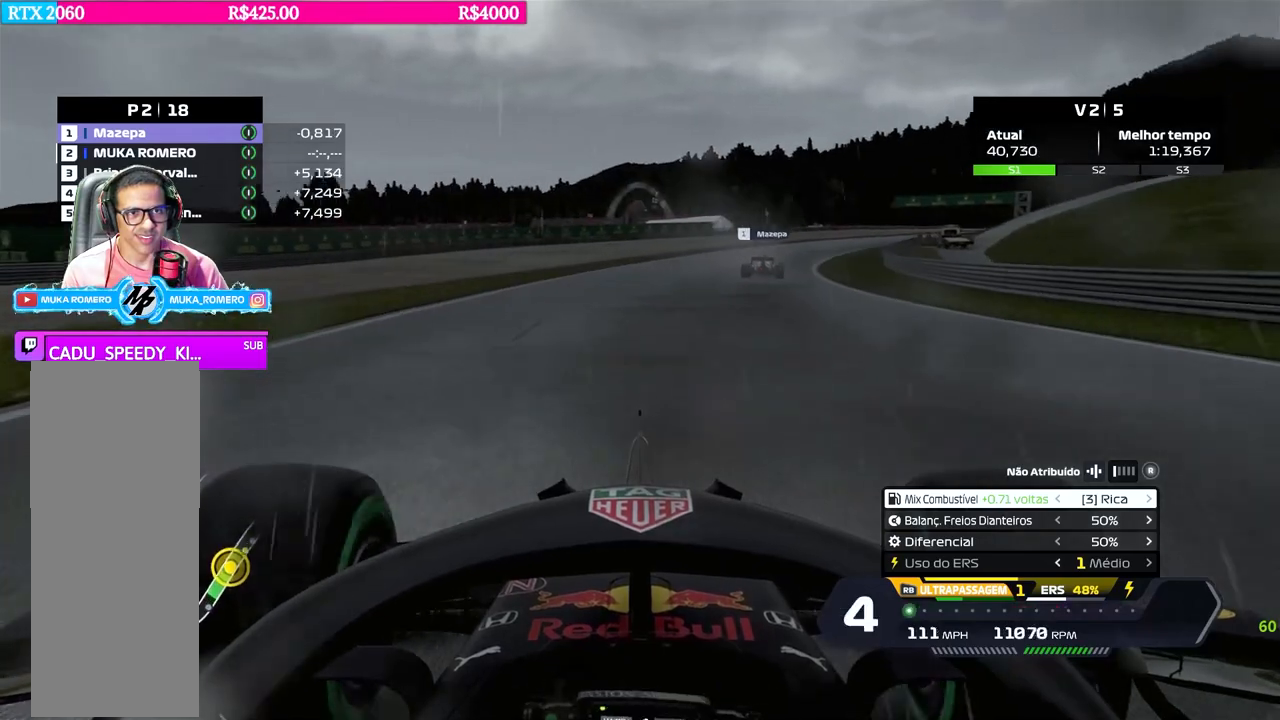
{"buttons": ["R2"], "left_stick": "right", "right_stick": "center", "events": [[66, "B", "down"], [116, "B", "up"], [200, "left_stick", "center"], [266, "left_stick", "right"]]}
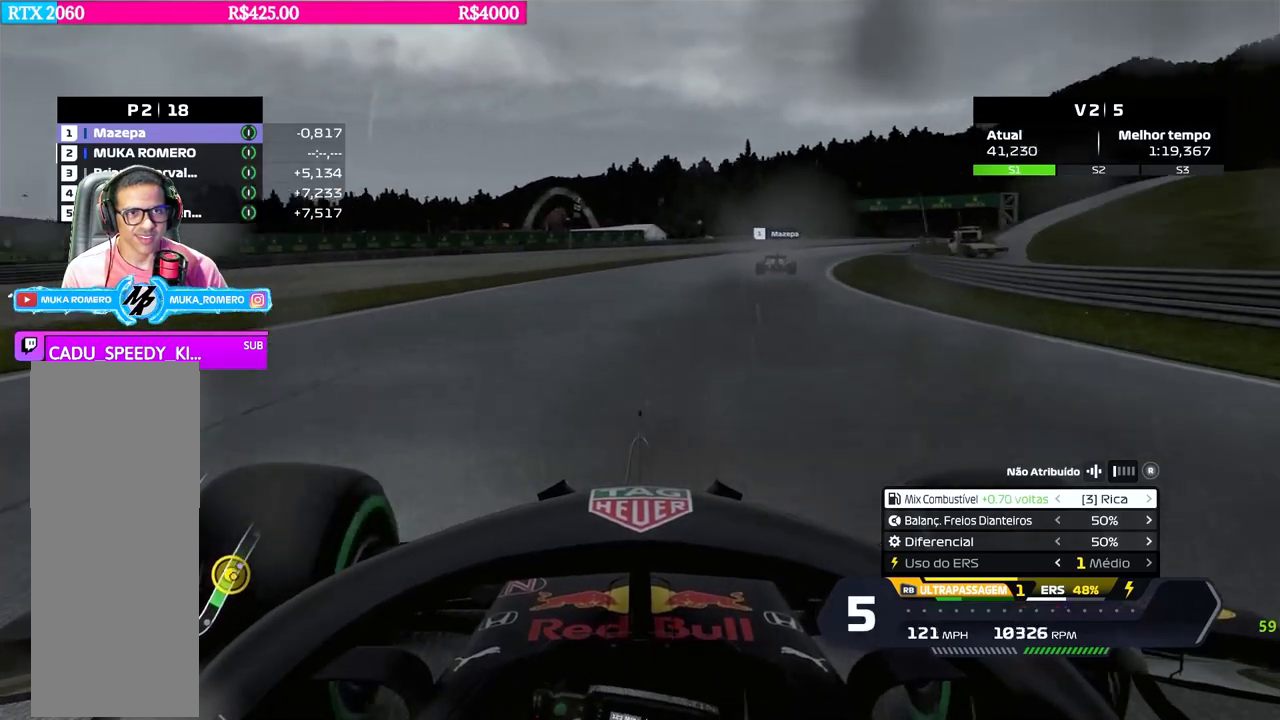
{"buttons": ["R2"], "left_stick": "center", "right_stick": "center", "events": [[83, "left_stick", "center"], [134, "left_stick", "right"], [417, "B", "down"], [451, "B", "up"], [484, "left_stick", "center"]]}
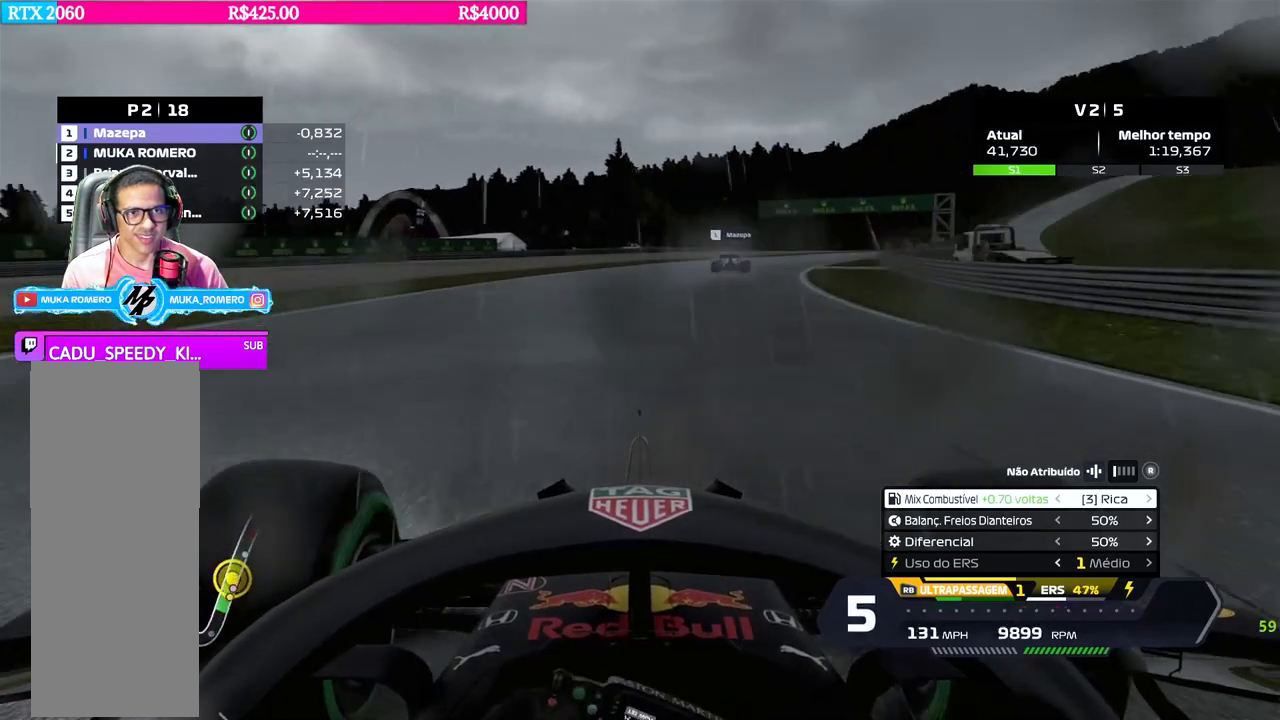
{"buttons": ["R2"], "left_stick": "right", "right_stick": "center", "events": [[66, "left_stick", "right"], [433, "left_stick", "center"], [500, "left_stick", "right"]]}
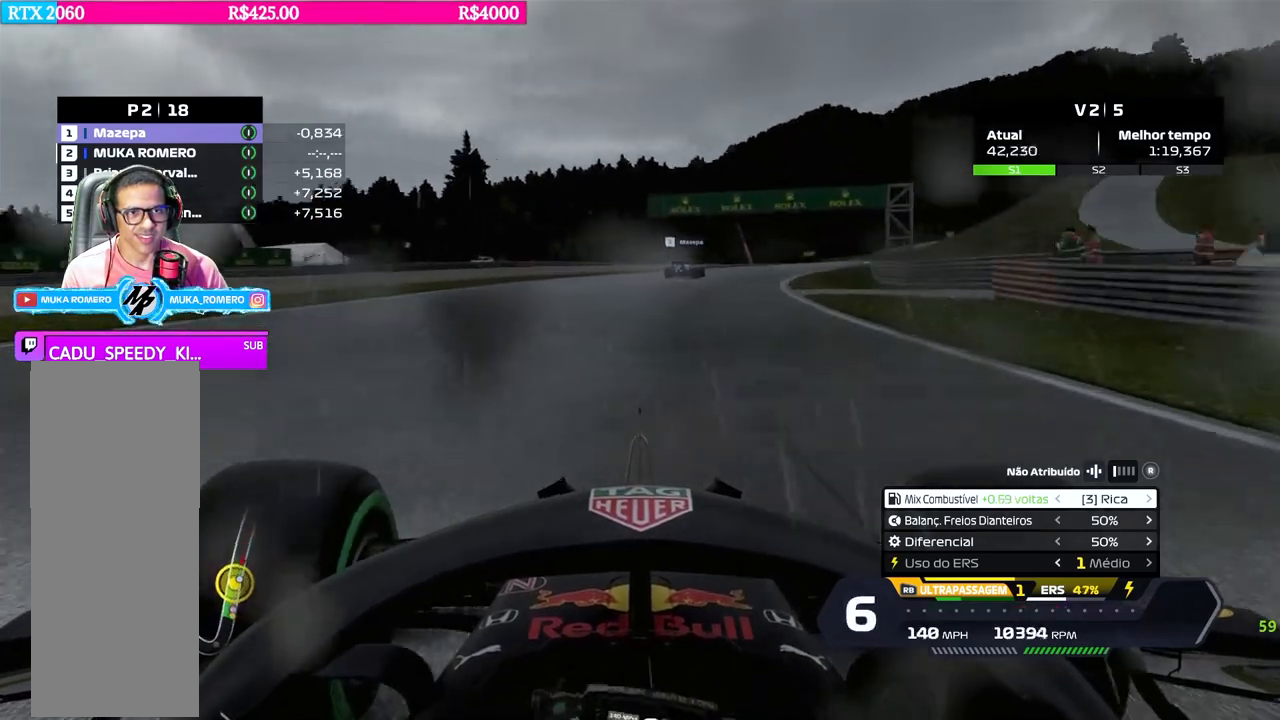
{"buttons": ["R2"], "left_stick": "right", "right_stick": "center", "events": []}
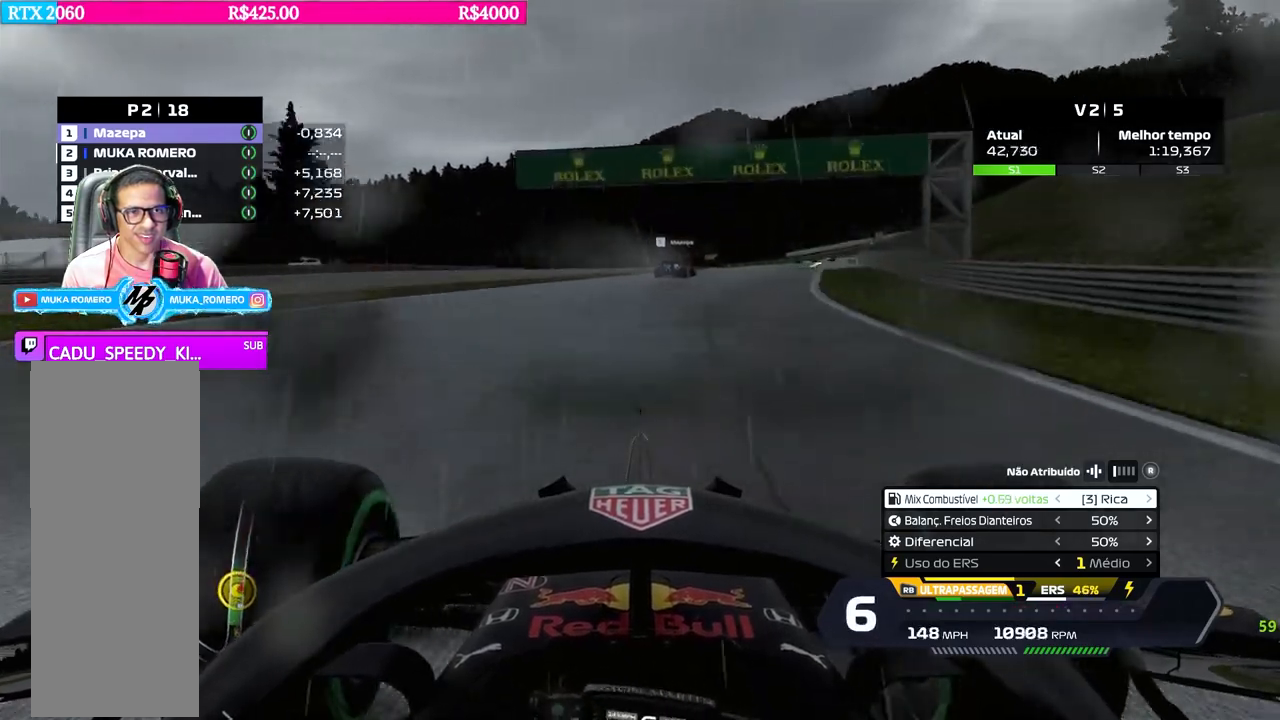
{"buttons": ["B", "R2"], "left_stick": "right", "right_stick": "center", "events": [[200, "left_stick", "center"], [317, "left_stick", "right"], [483, "B", "down"]]}
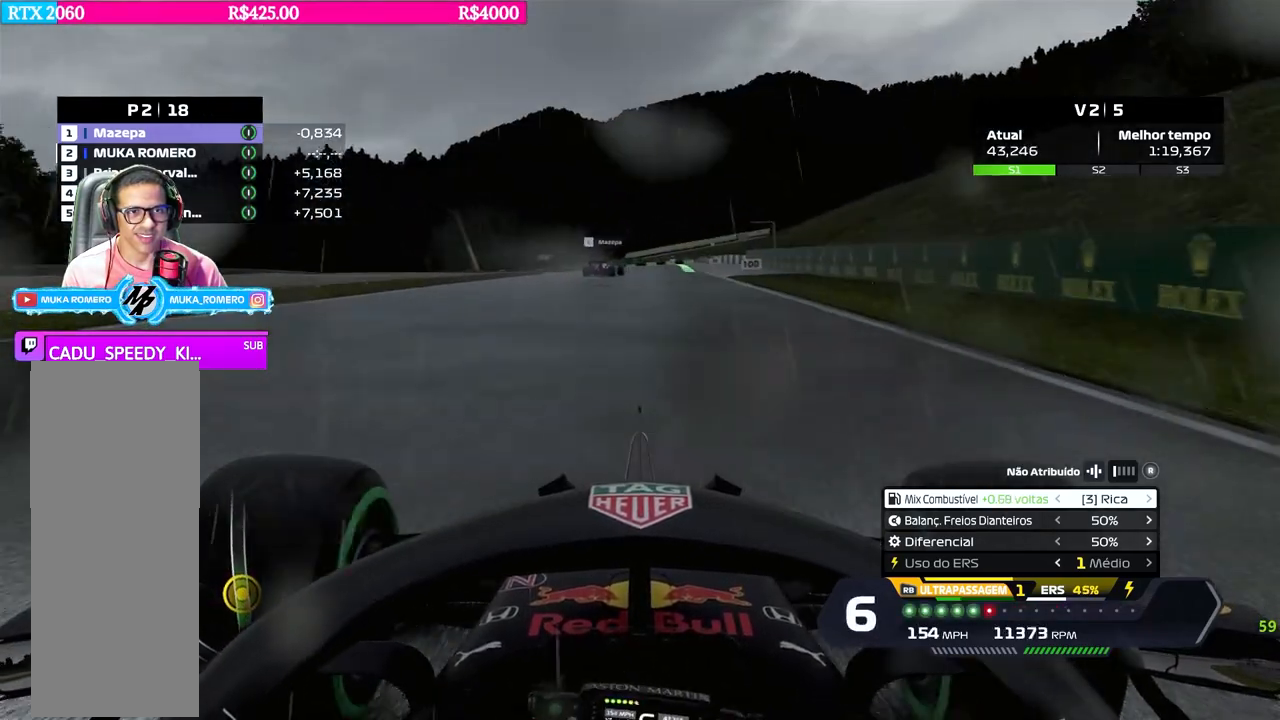
{"buttons": ["R2"], "left_stick": "center", "right_stick": "center", "events": [[67, "B", "up"], [100, "left_stick", "center"], [350, "left_stick", "right"], [417, "left_stick", "center"]]}
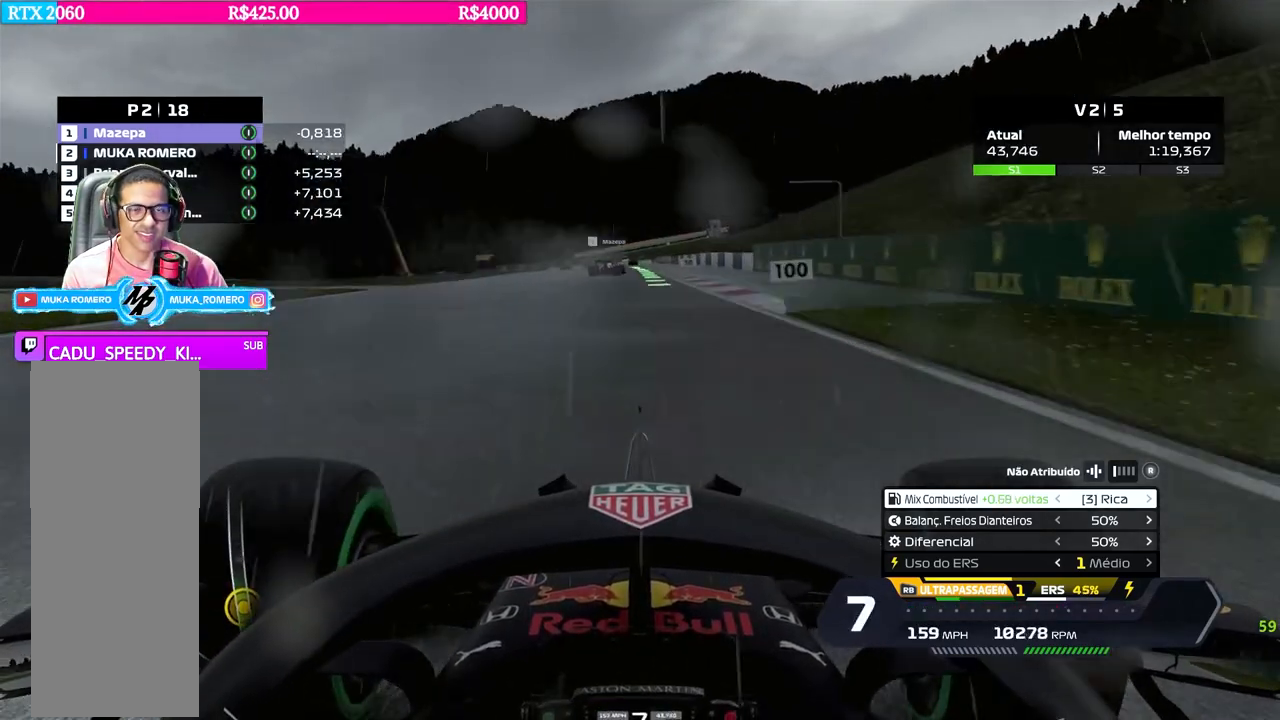
{"buttons": ["R2"], "left_stick": "center", "right_stick": "center", "events": []}
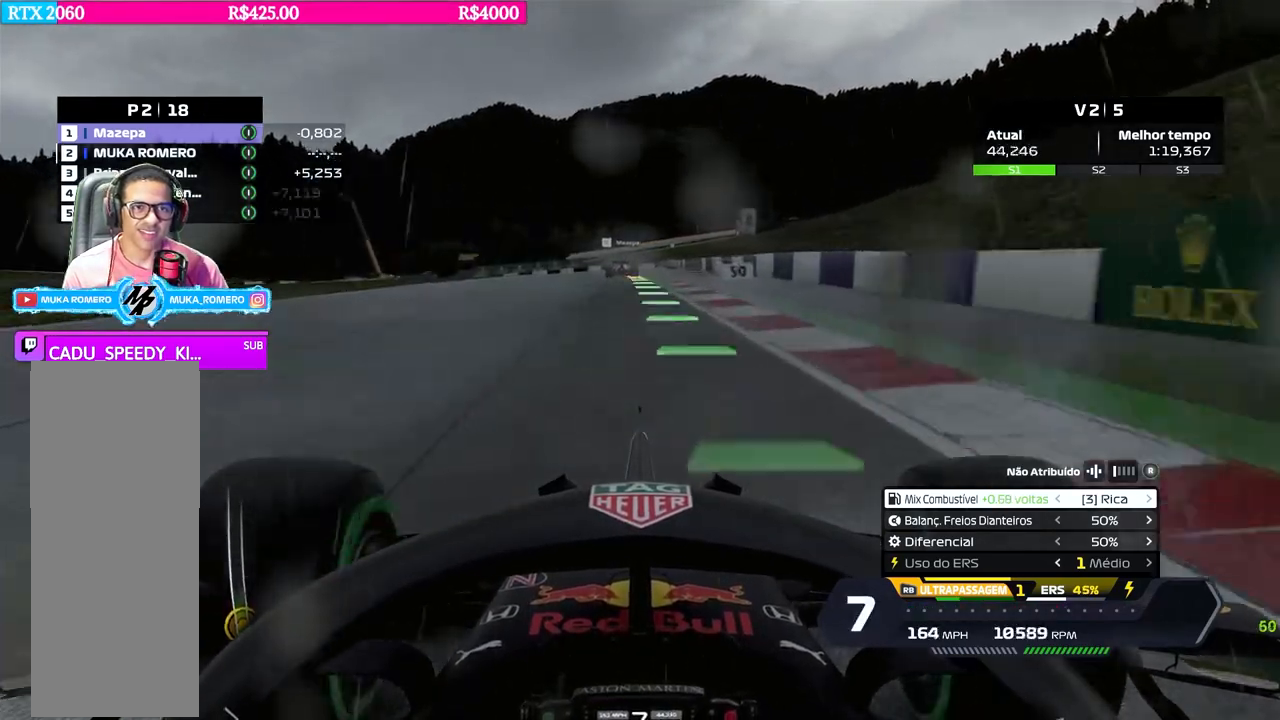
{"buttons": ["R2"], "left_stick": "down-left", "right_stick": "center", "events": [[100, "left_stick", "left"], [250, "left_stick", "center"], [417, "left_stick", "down-left"]]}
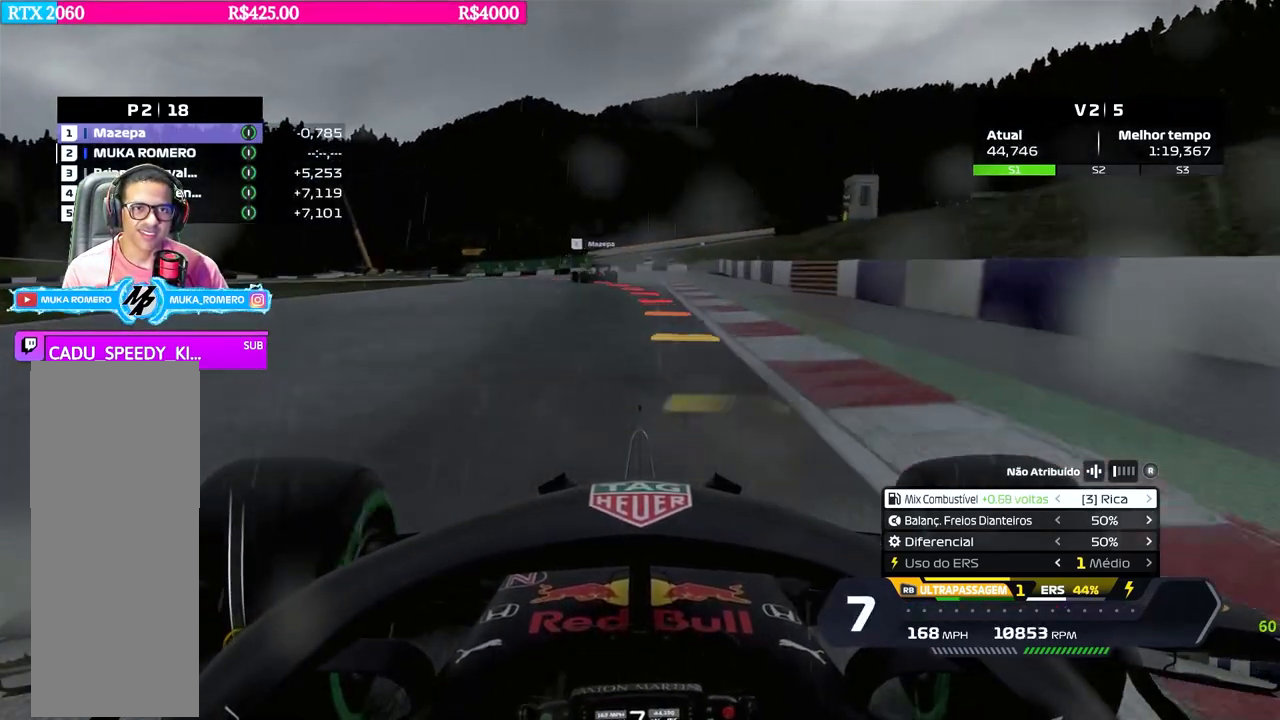
{"buttons": ["L2"], "left_stick": "down-left", "right_stick": "center", "events": [[66, "L2", "down"], [83, "R2", "up"], [150, "X", "down"], [200, "X", "up"], [283, "X", "down"], [333, "X", "up"]]}
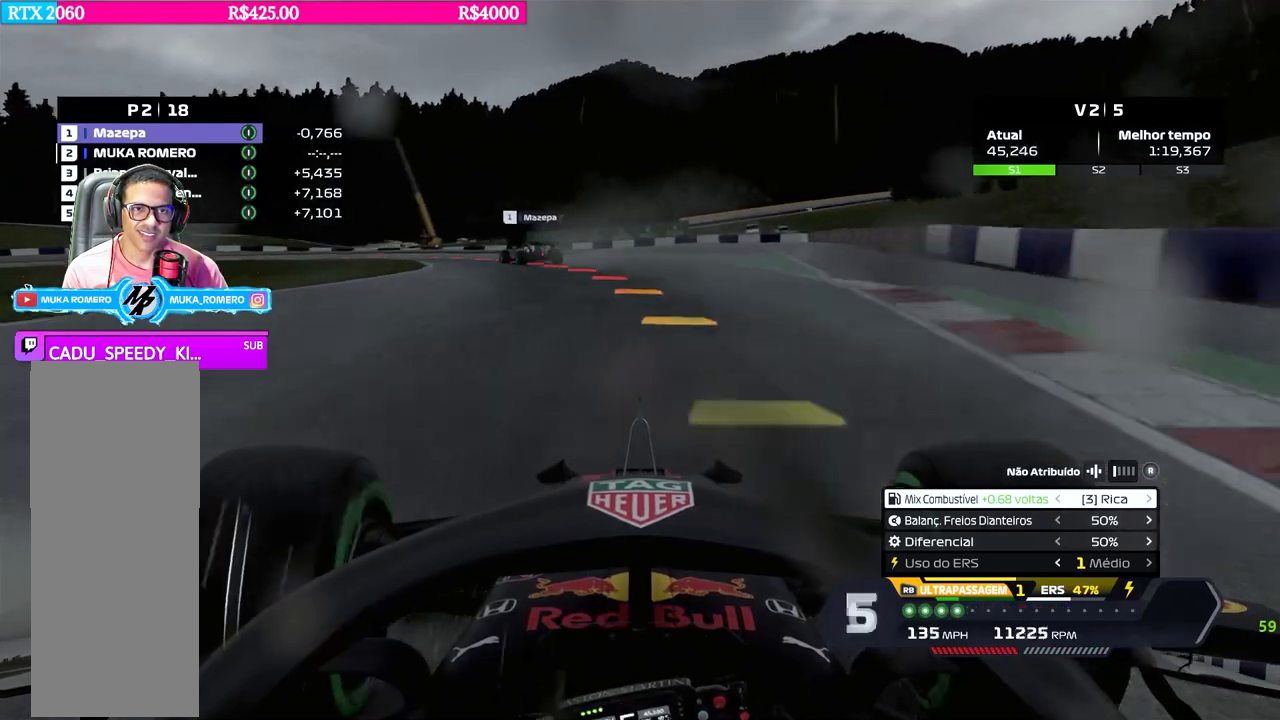
{"buttons": [], "left_stick": "down-left", "right_stick": "center", "events": [[384, "L2", "up"]]}
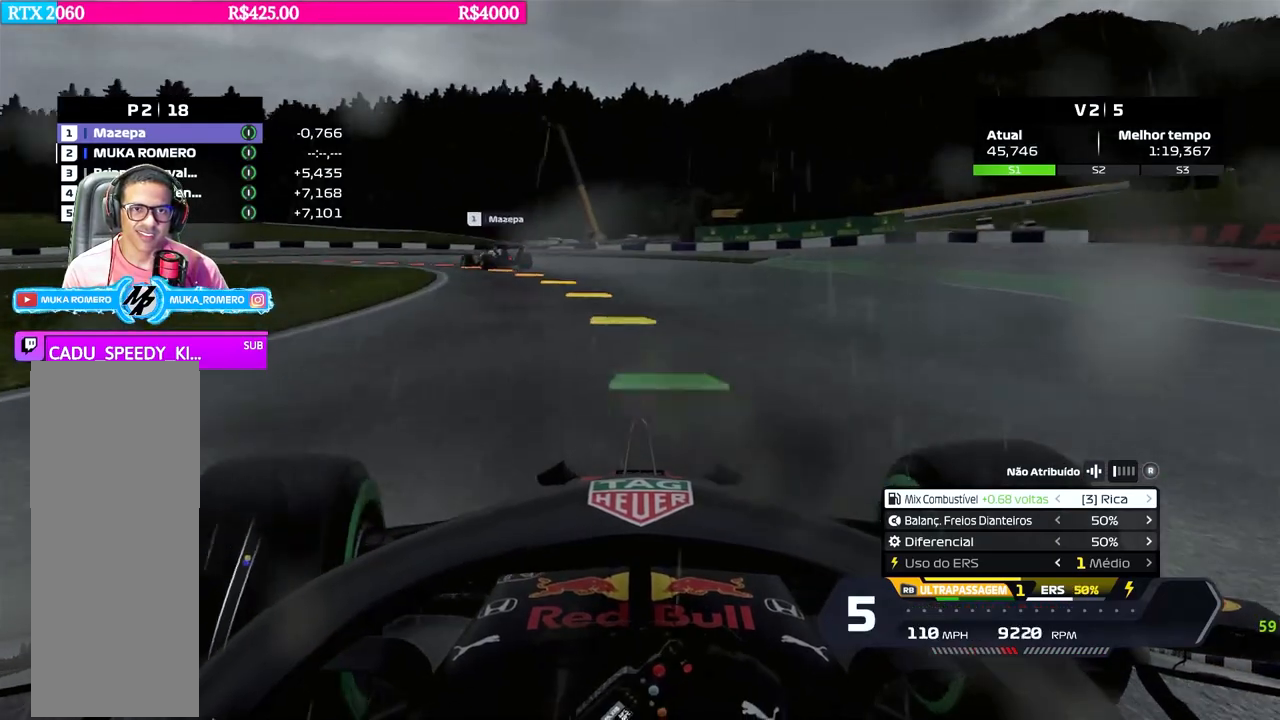
{"buttons": ["R2"], "left_stick": "down-left", "right_stick": "center", "events": [[267, "R2", "down"]]}
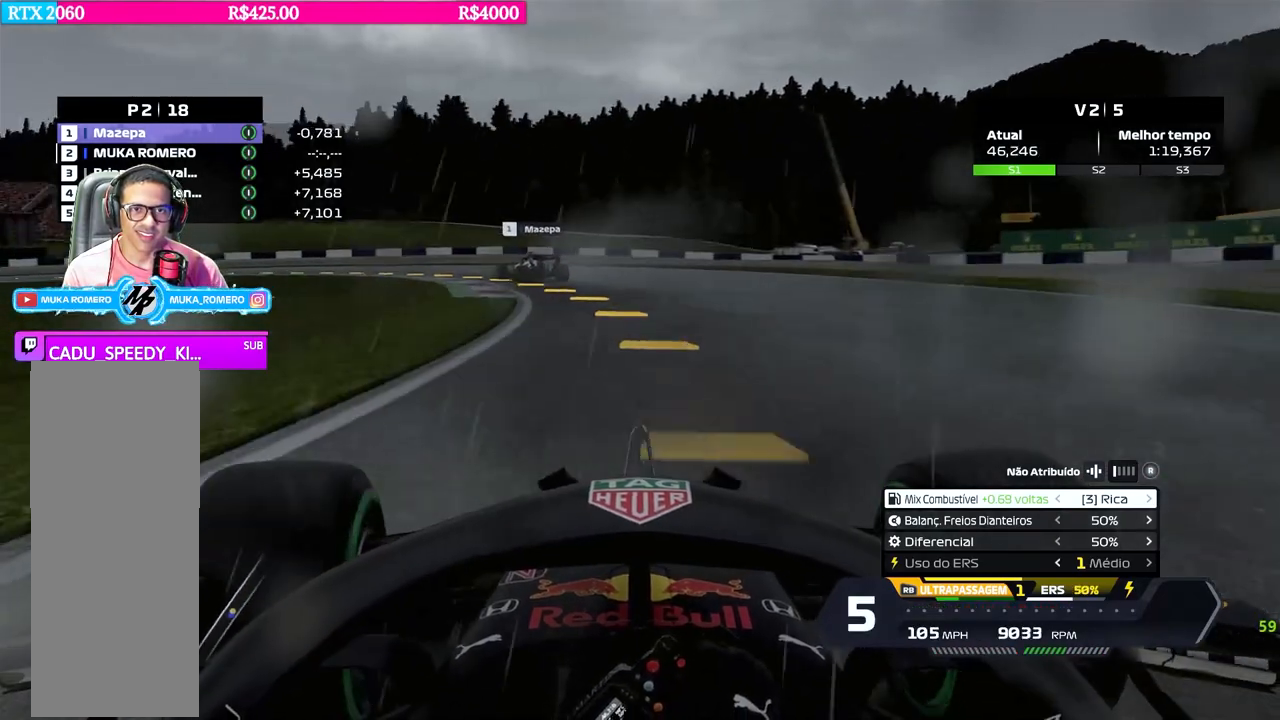
{"buttons": ["R2"], "left_stick": "down-left", "right_stick": "center", "events": []}
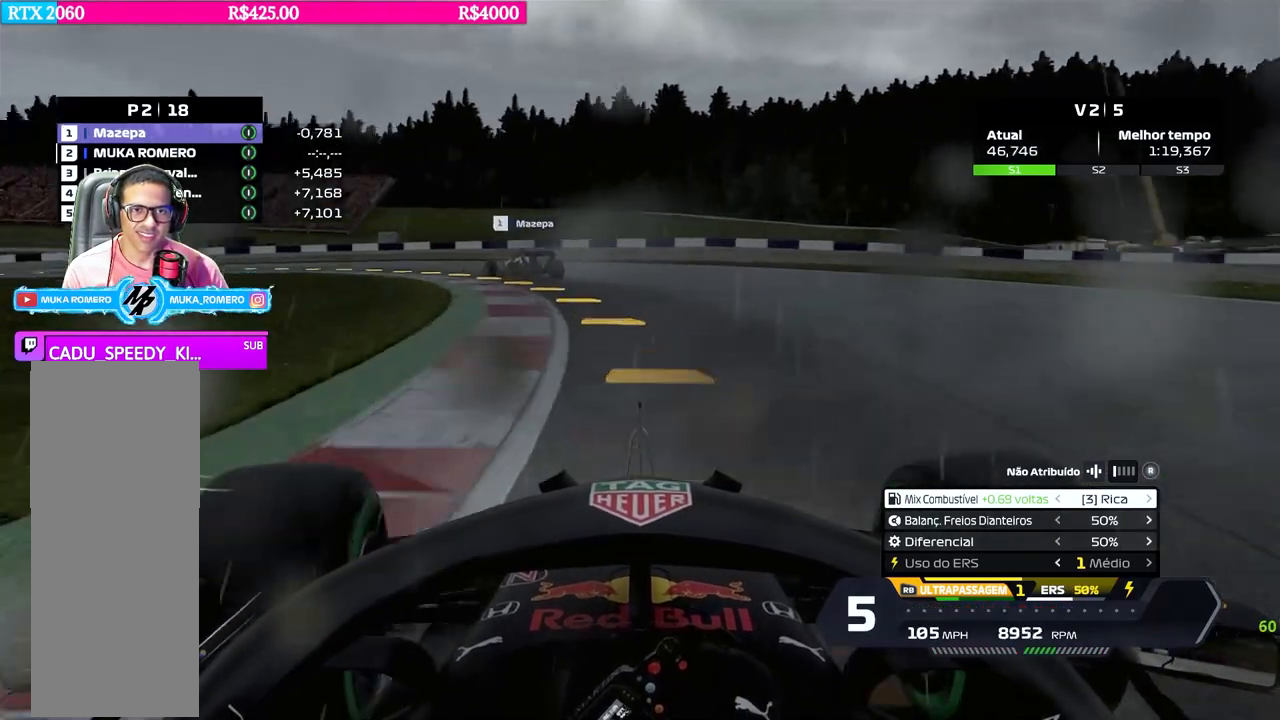
{"buttons": ["R2"], "left_stick": "down-left", "right_stick": "center", "events": [[266, "R2", "up"], [417, "R2", "down"]]}
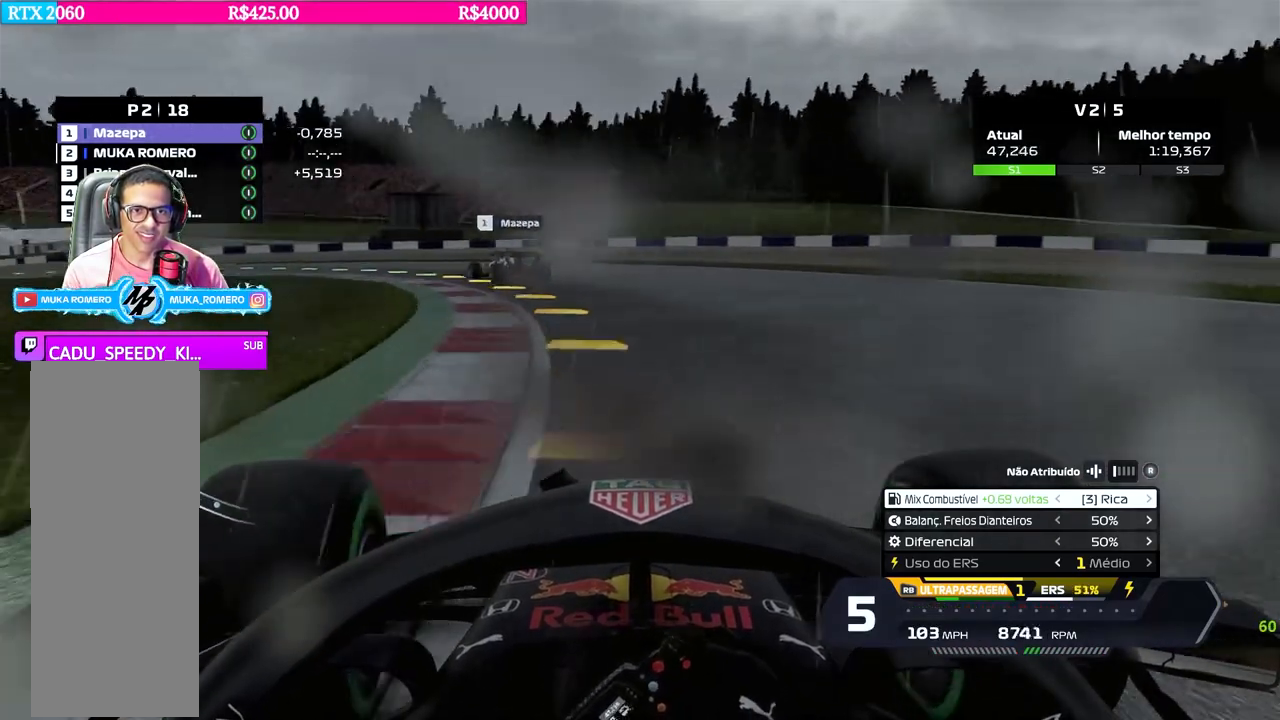
{"buttons": ["R2"], "left_stick": "down-left", "right_stick": "center", "events": []}
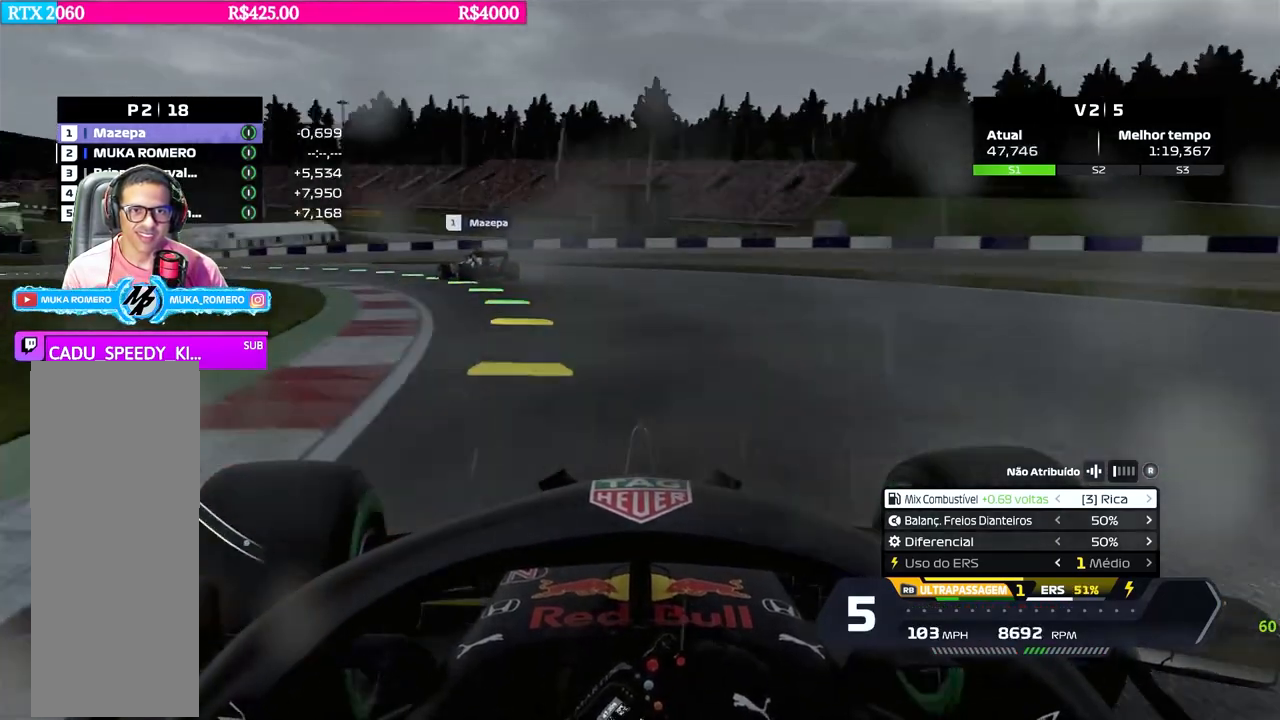
{"buttons": ["R2"], "left_stick": "down-left", "right_stick": "center", "events": []}
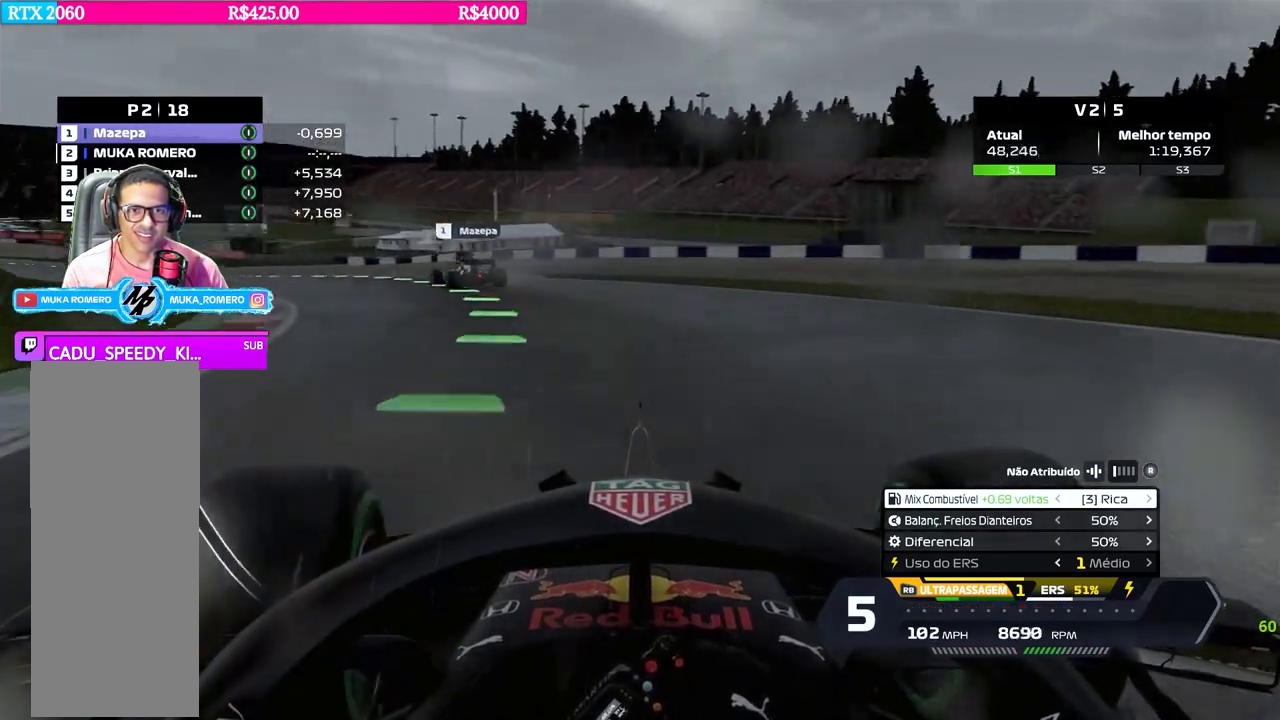
{"buttons": ["R2"], "left_stick": "down-left", "right_stick": "center", "events": []}
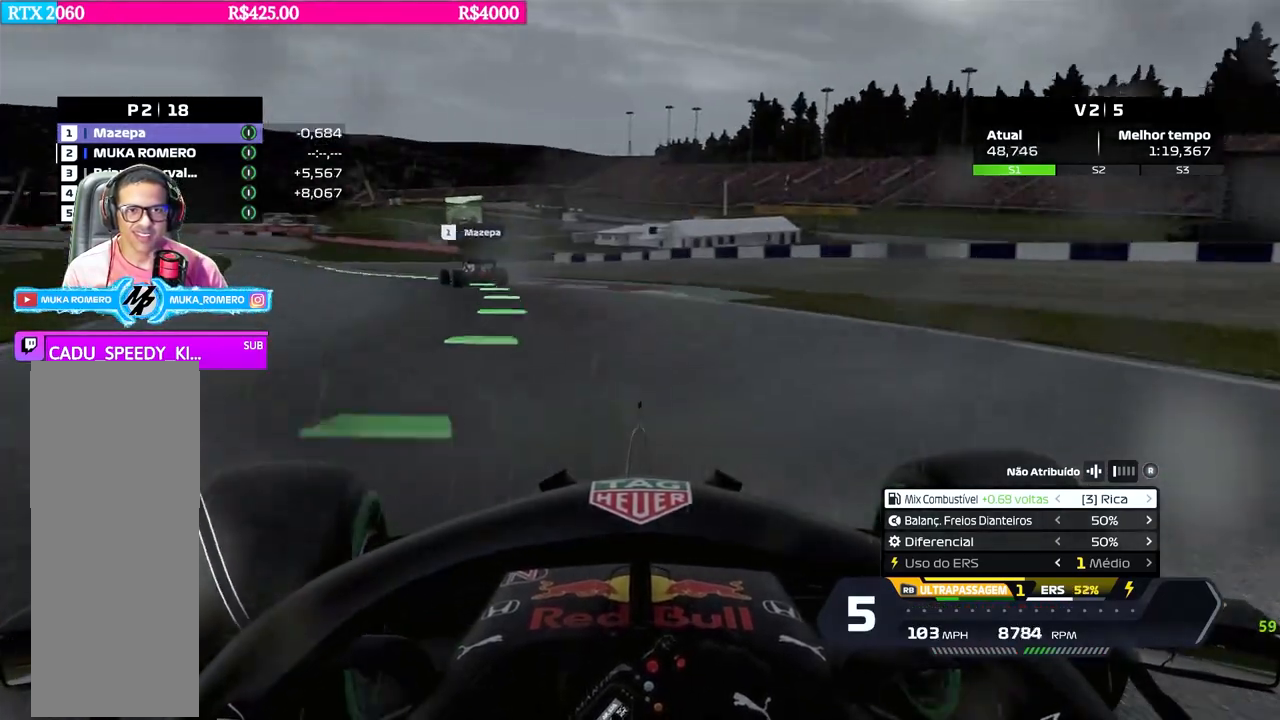
{"buttons": ["R2"], "left_stick": "down-left", "right_stick": "center", "events": []}
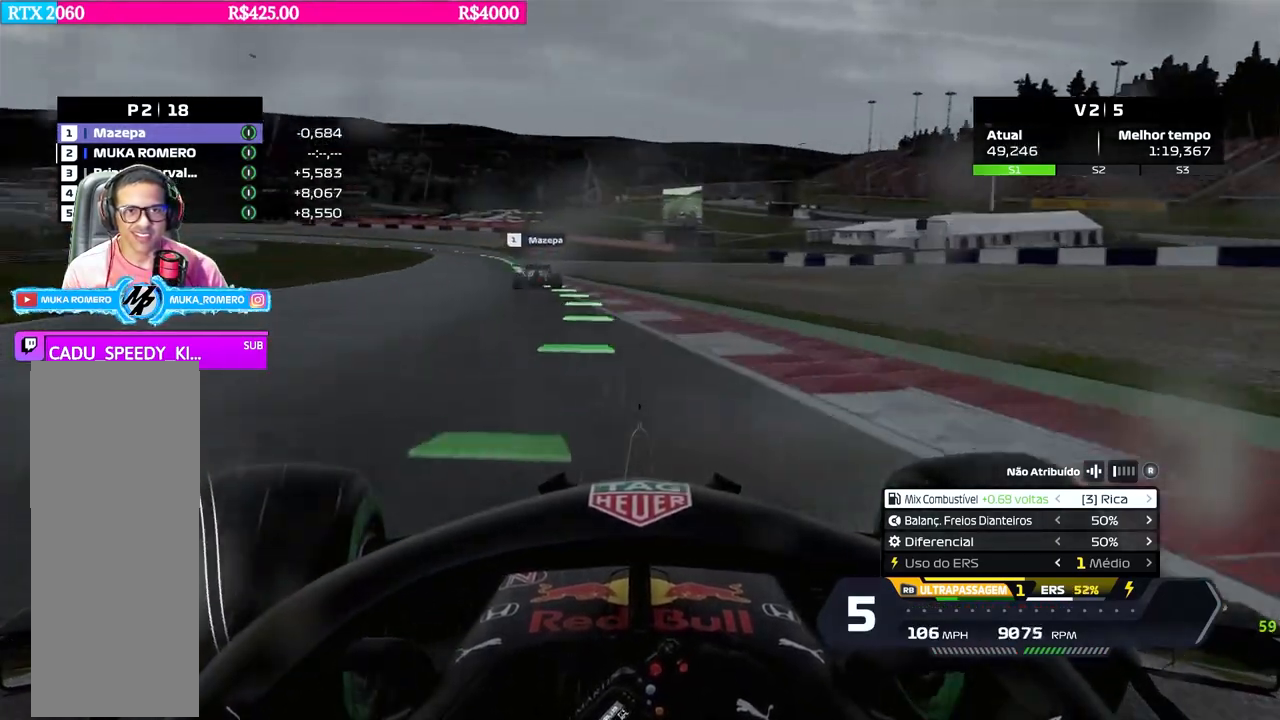
{"buttons": ["R2"], "left_stick": "center", "right_stick": "center", "events": [[267, "left_stick", "center"]]}
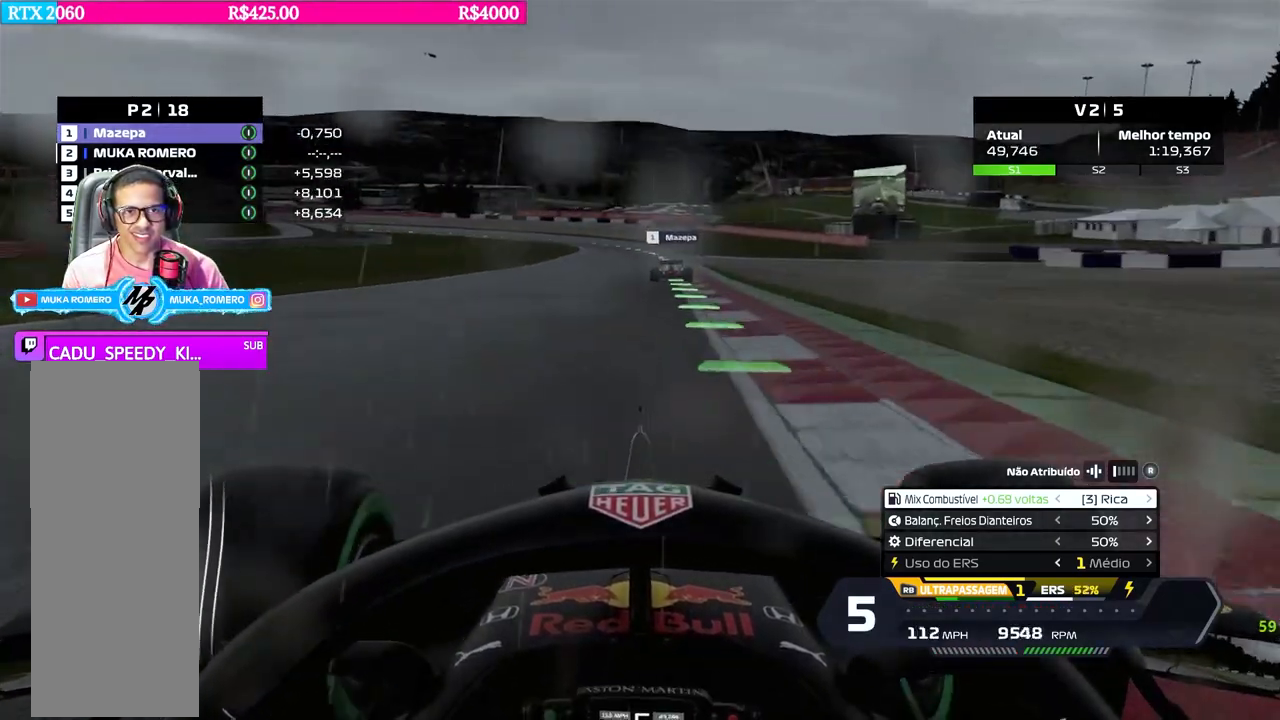
{"buttons": ["R2"], "left_stick": "right", "right_stick": "center", "events": [[166, "left_stick", "right"], [283, "left_stick", "center"], [417, "left_stick", "right"]]}
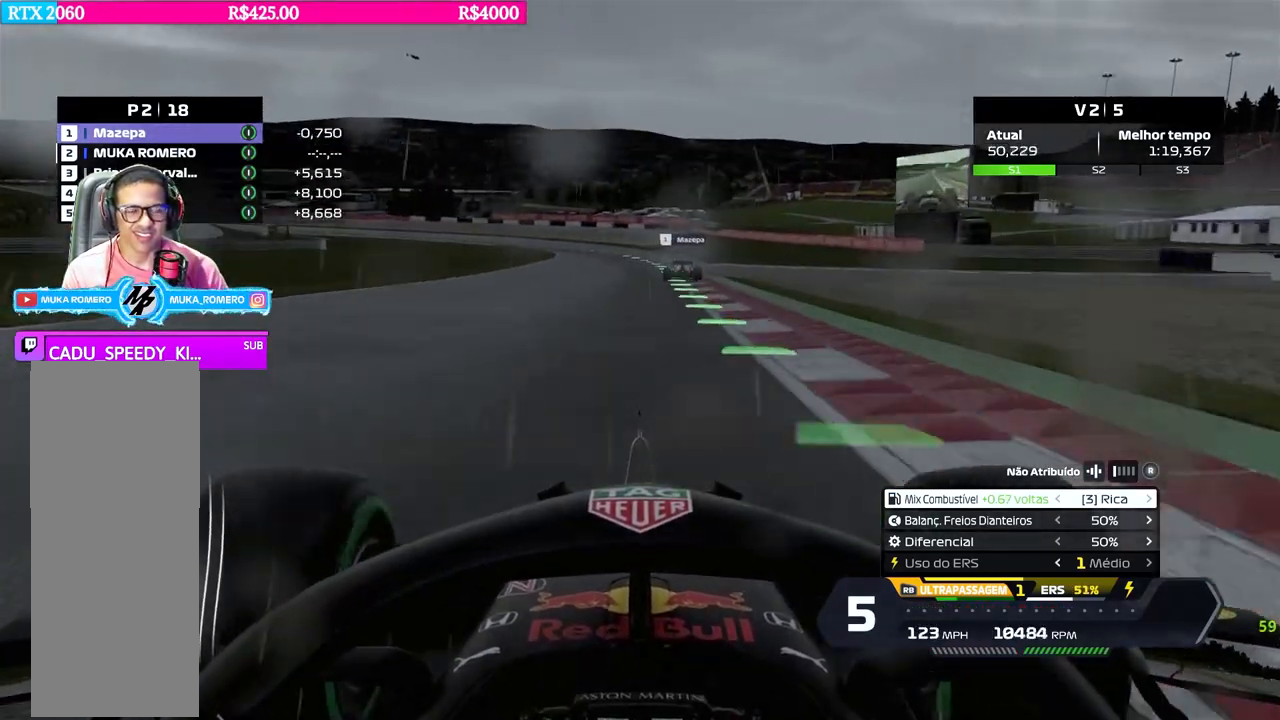
{"buttons": ["B", "R2"], "left_stick": "center", "right_stick": "center", "events": [[84, "left_stick", "center"], [484, "B", "down"]]}
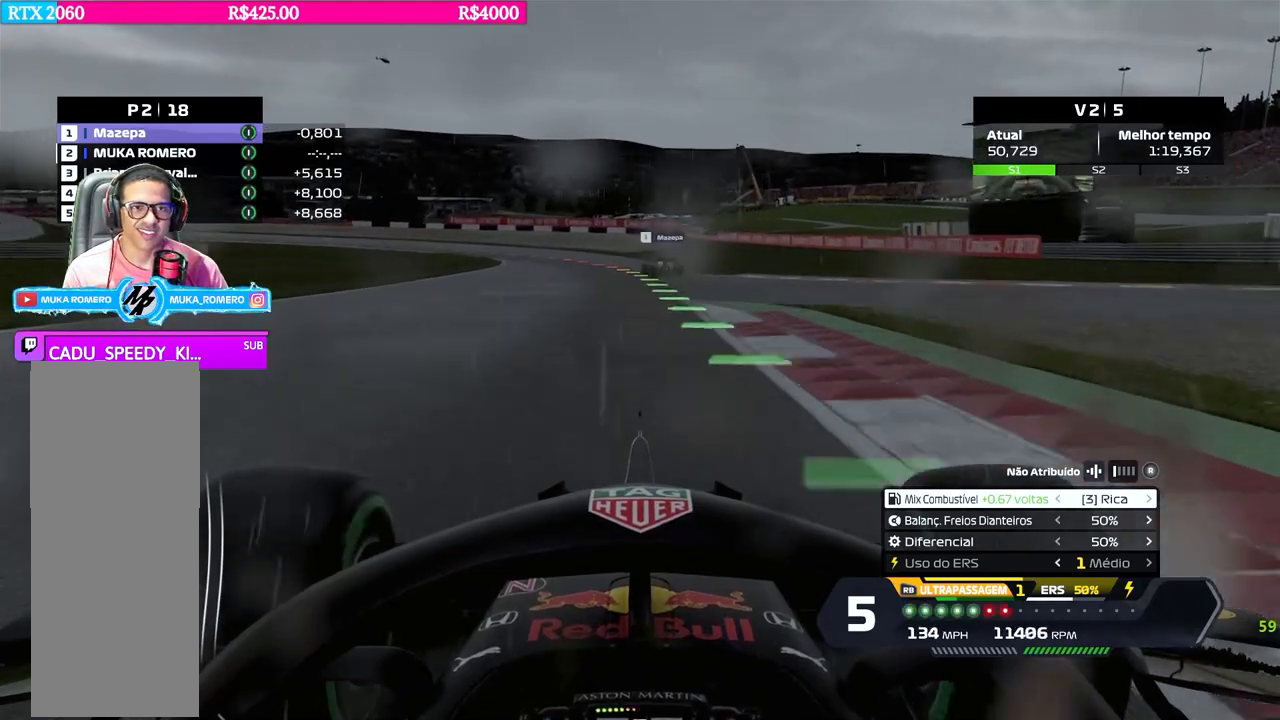
{"buttons": ["R2"], "left_stick": "left", "right_stick": "center", "events": [[67, "B", "up"], [367, "left_stick", "left"]]}